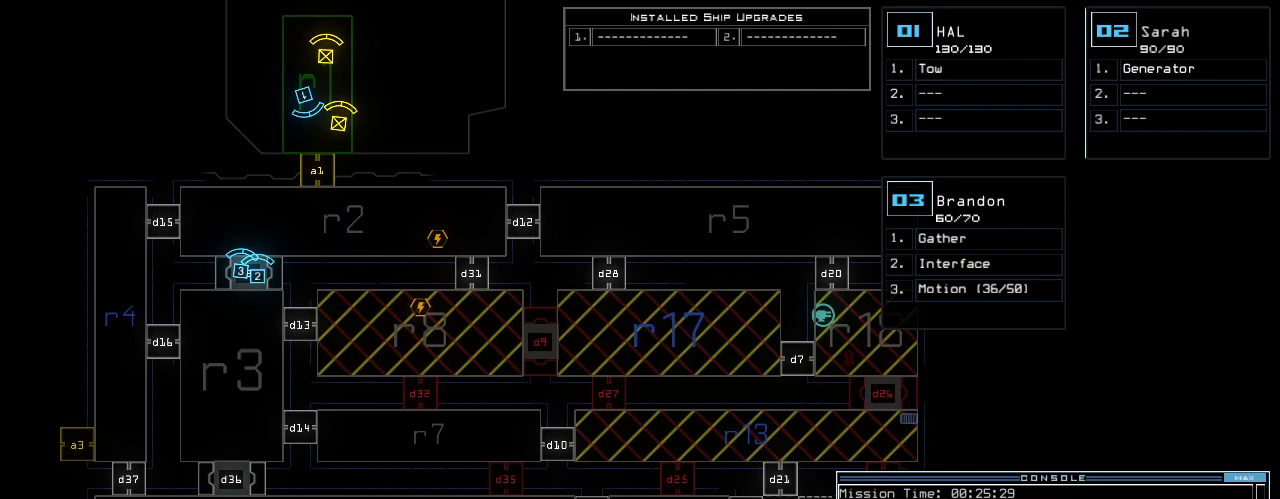
Gameplay with keyboard; each line is a JSON object with the keys held at the frame after it. "events" lists presses ("down") and releases ("up") of ".", "0", "1", "2", "3", "4", "5", "6", "7", "8", "9", "a", "b", "backspace", "c", "caps_lock", "comma", "ctrl_l", "ctrl_r", "d", "down", "e", "equals", "escape", "f", "f12", "g", "h", "i", "j", "k", "l", "left", "m", "minus", "n", "o", "p", "q", "quote", "r", "return", "right", "s", "semicolon", "shift_l", "shift_r", "space", "t", "tab", "tilde", "u", "up", "v", "w", "x", "y" and "z" between this image and that frame as [ms after this image, input, new state], when the widget could be followed in between. No other keys are recorded. Mouse input is not recorded.
{"keys": [], "events": []}
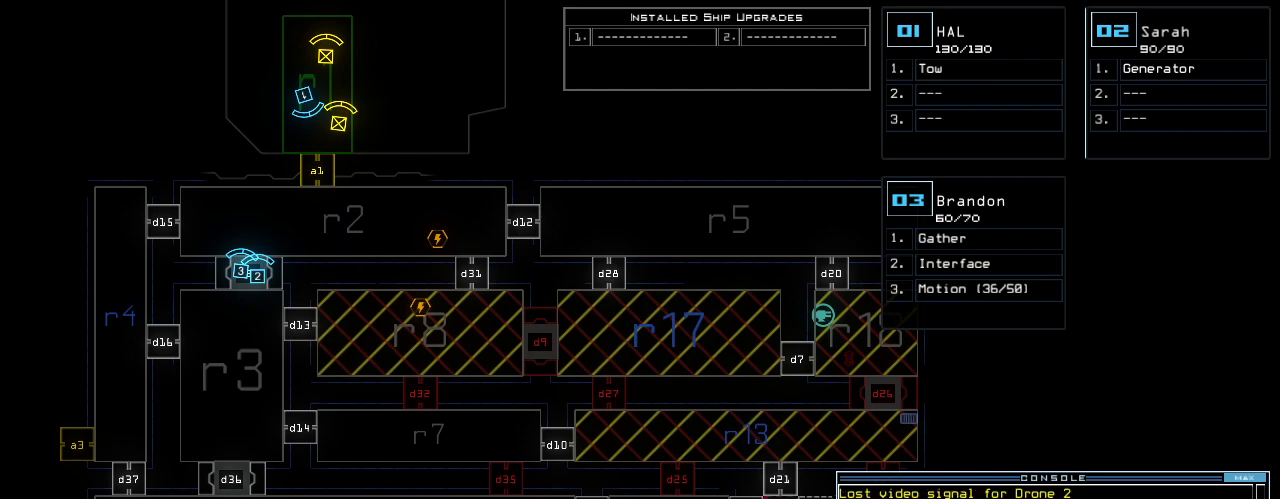
{"keys": [], "events": []}
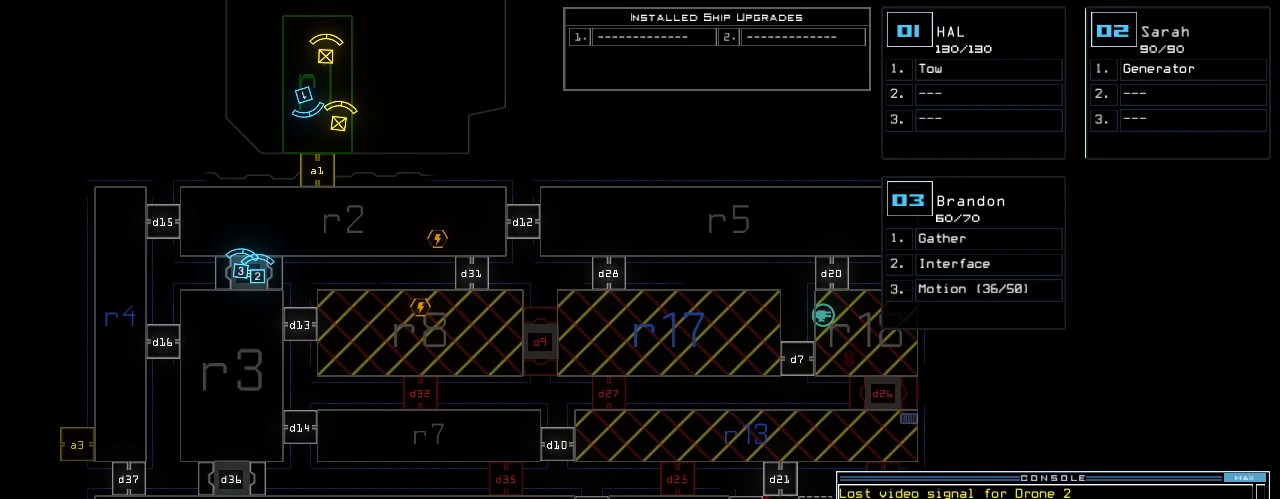
{"keys": ["right"], "events": [[340, "right", "down"]]}
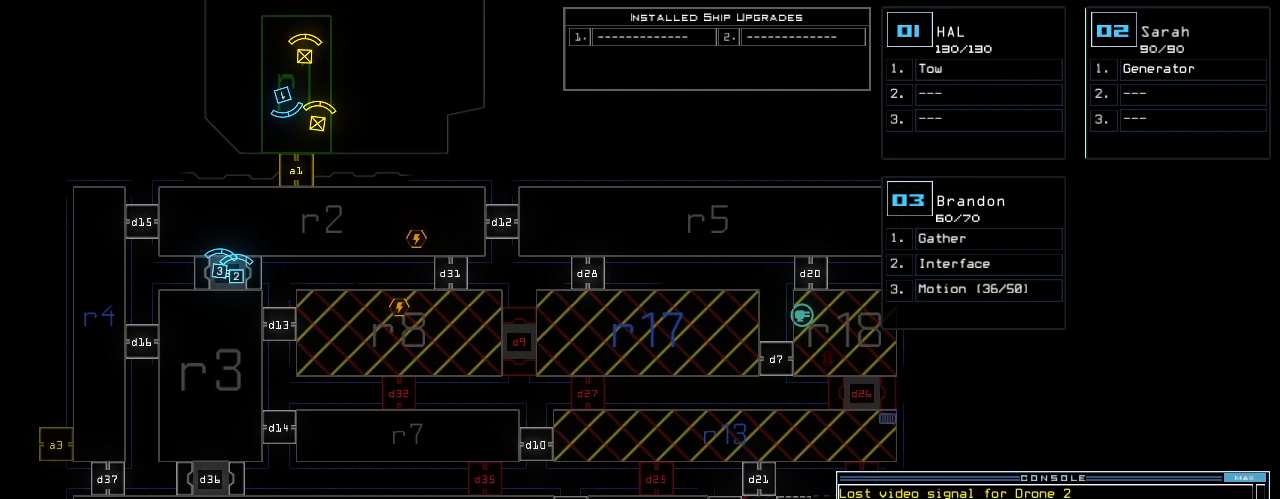
{"keys": [], "events": [[400, "right", "up"]]}
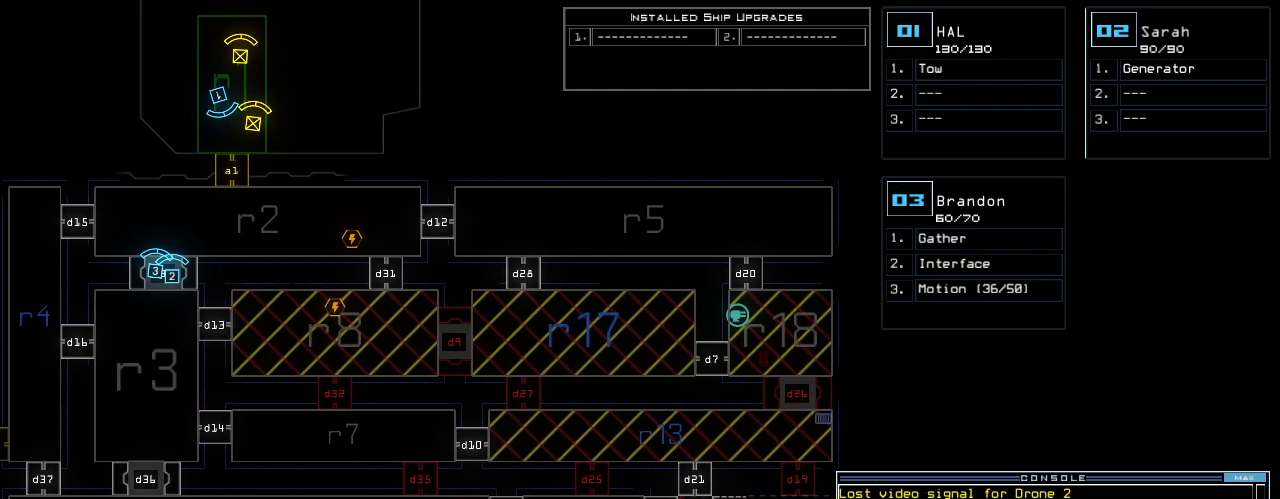
{"keys": [], "events": []}
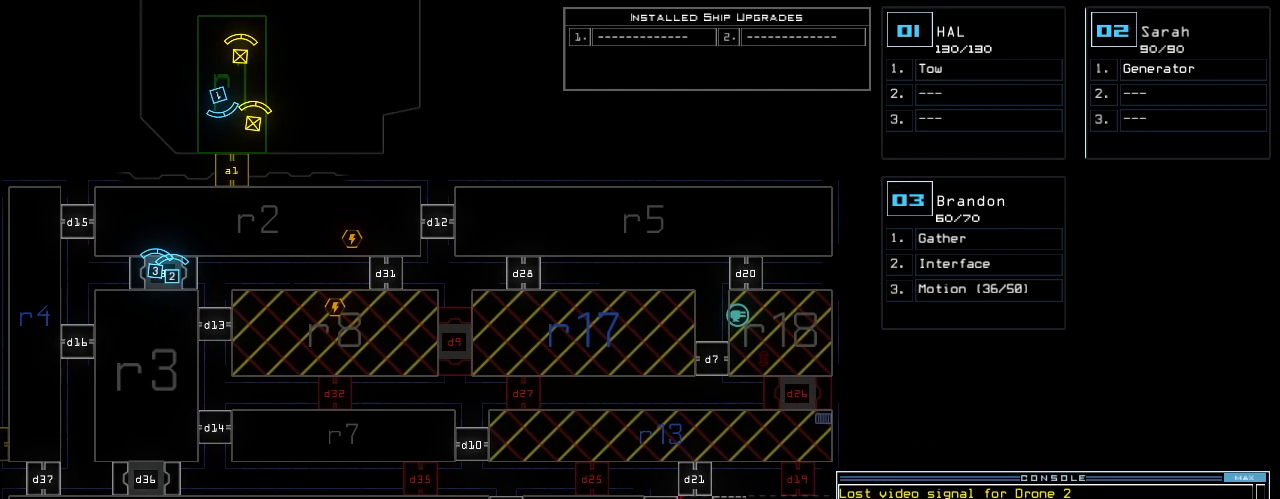
{"keys": [], "events": []}
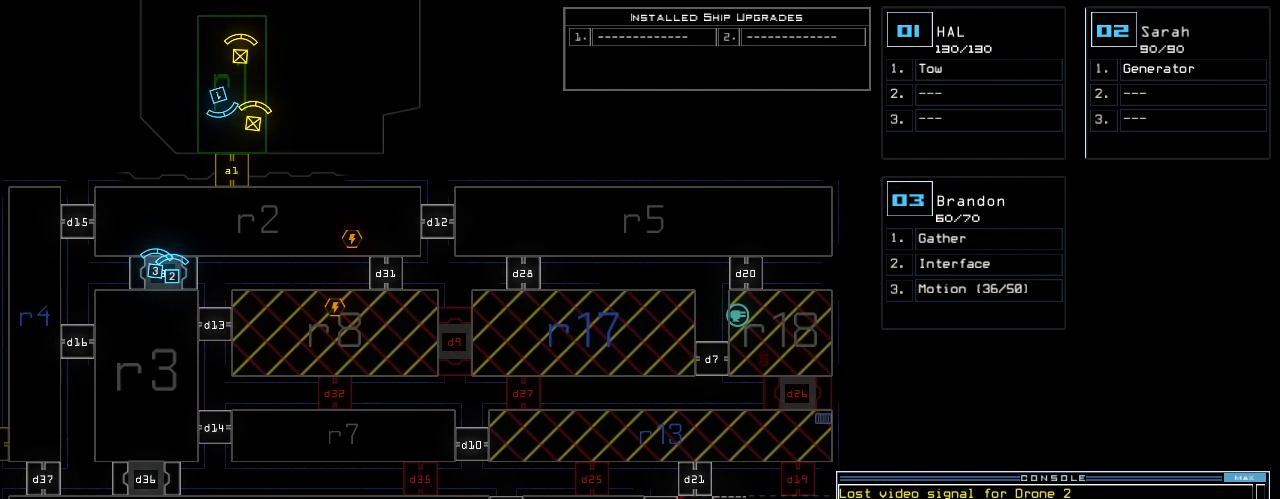
{"keys": [], "events": []}
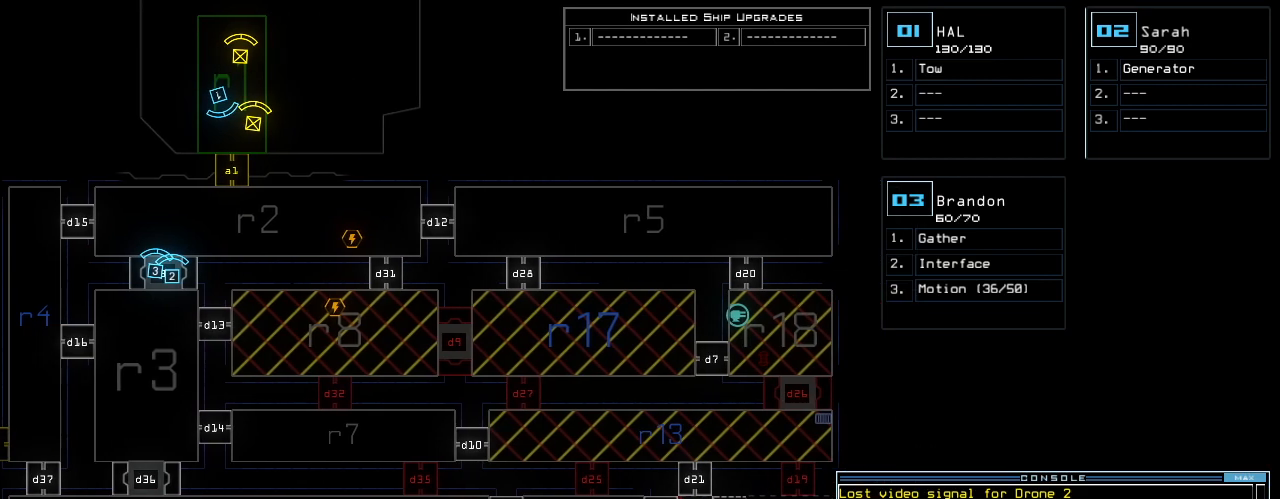
{"keys": ["left"], "events": [[100, "2", "down"], [140, "2", "up"], [240, "left", "down"]]}
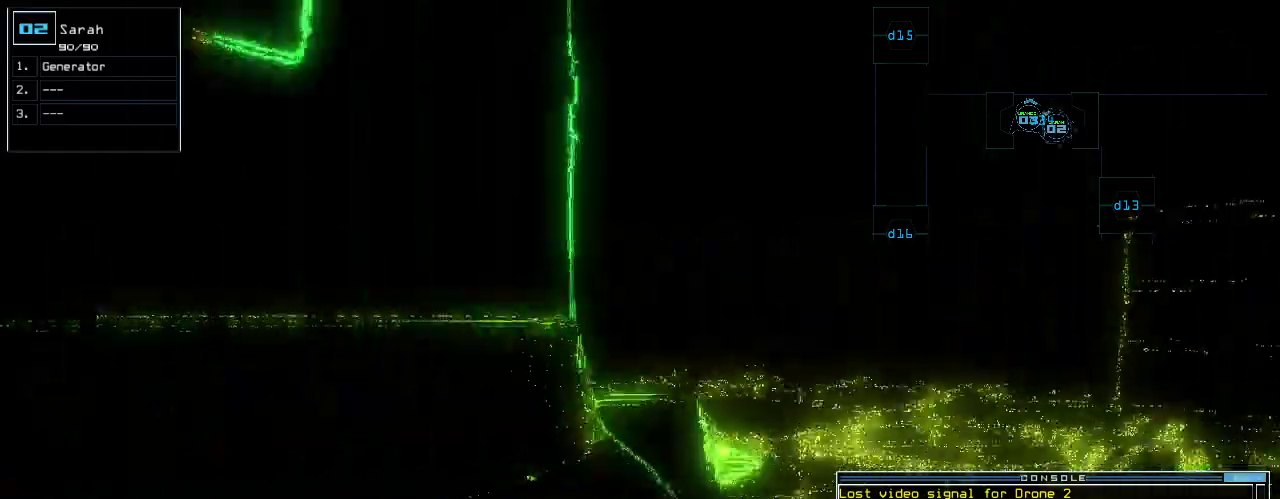
{"keys": ["left"], "events": []}
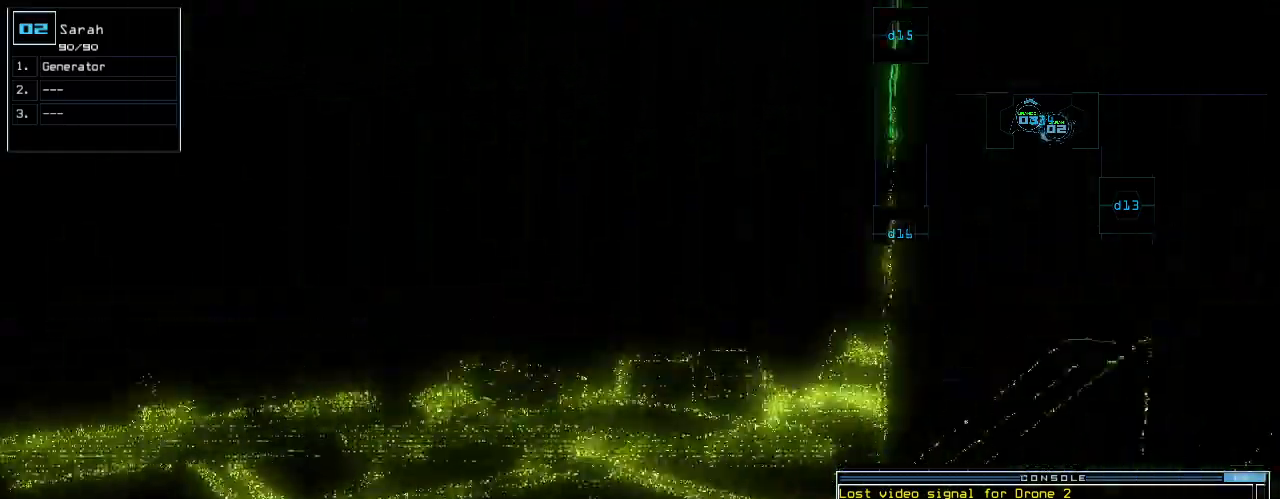
{"keys": ["up"], "events": [[120, "left", "up"], [300, "up", "down"]]}
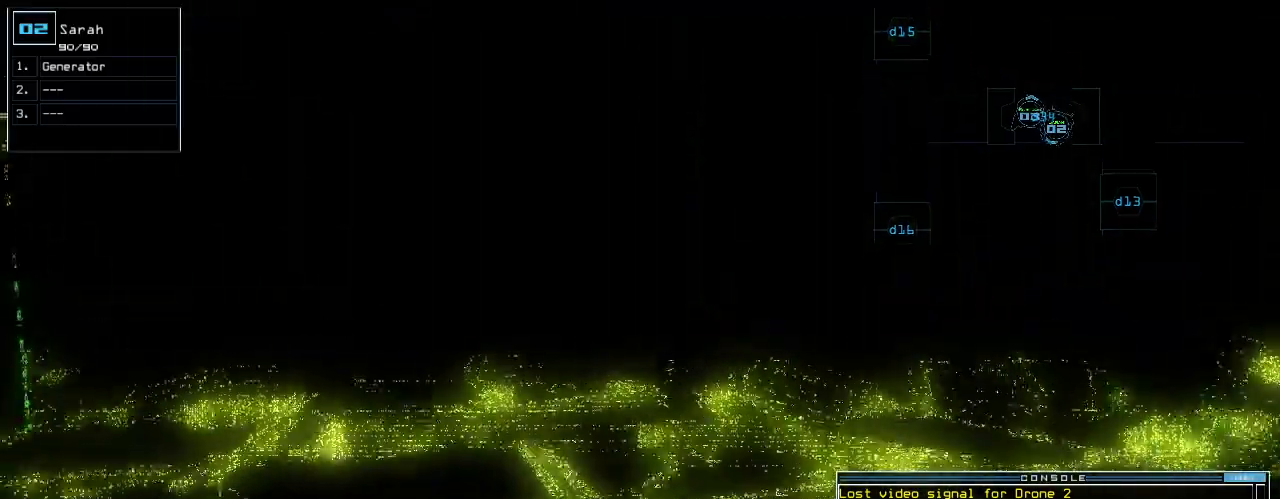
{"keys": ["up"], "events": [[400, "left", "down"], [460, "left", "up"]]}
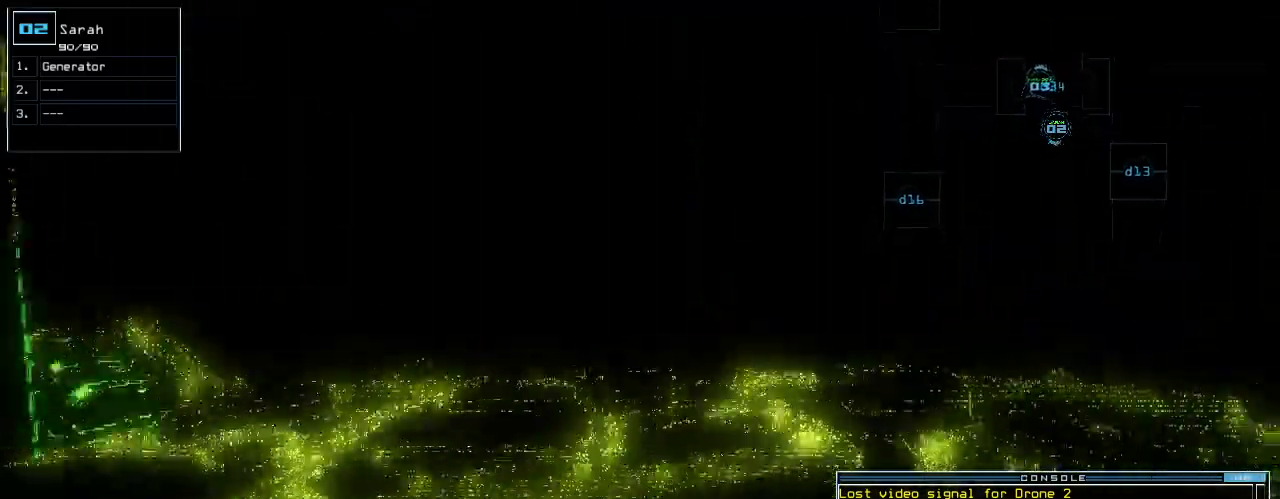
{"keys": ["up"], "events": []}
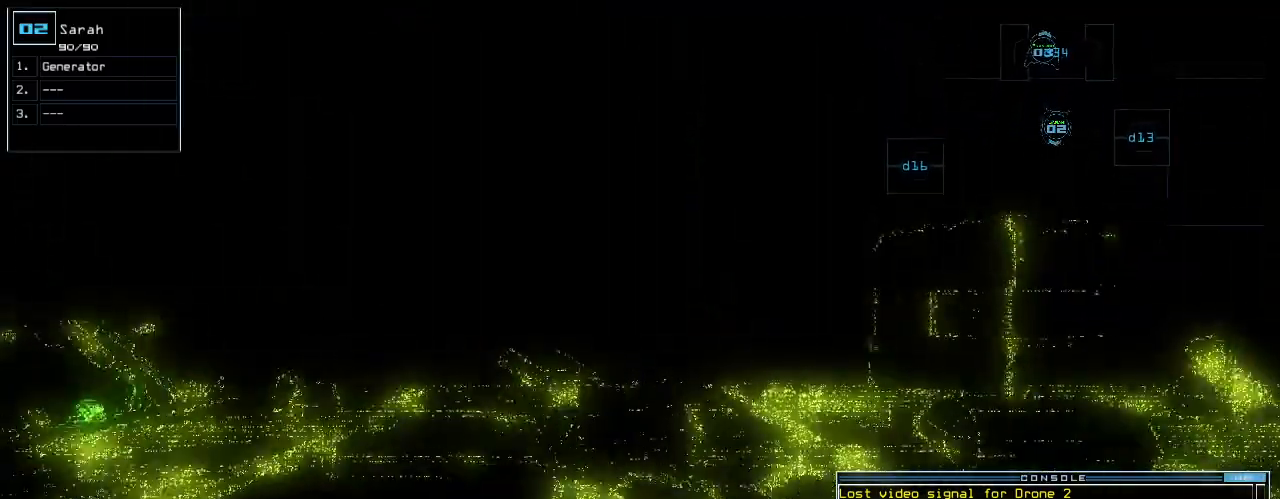
{"keys": ["up"], "events": []}
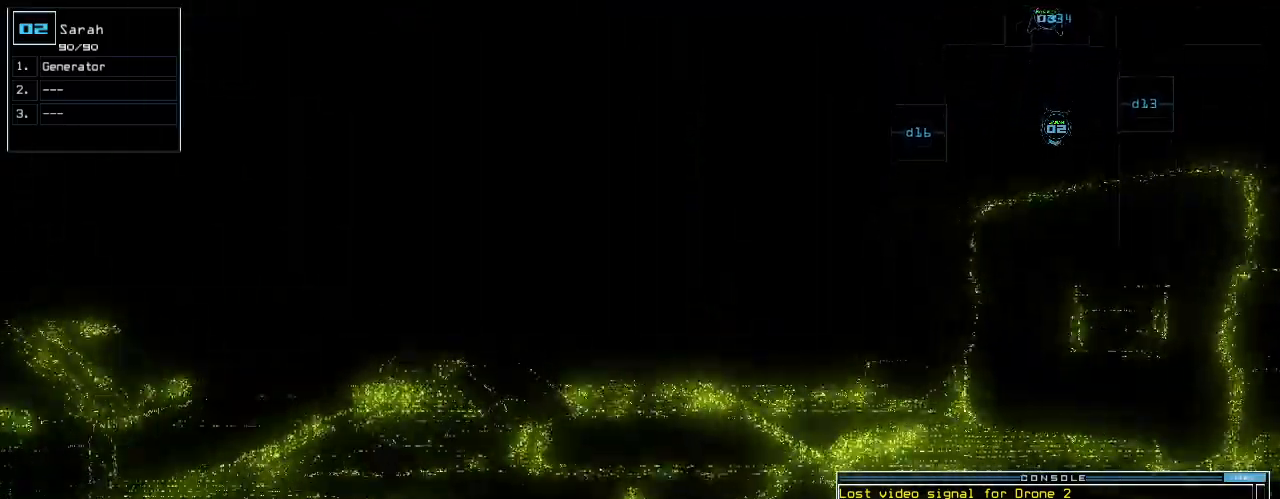
{"keys": ["up"], "events": []}
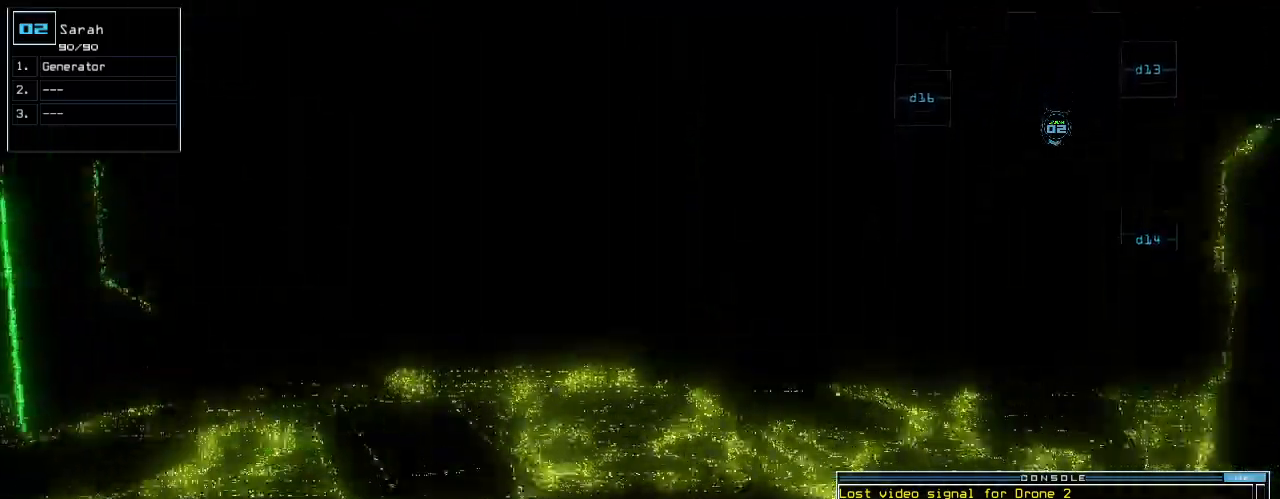
{"keys": ["up"], "events": []}
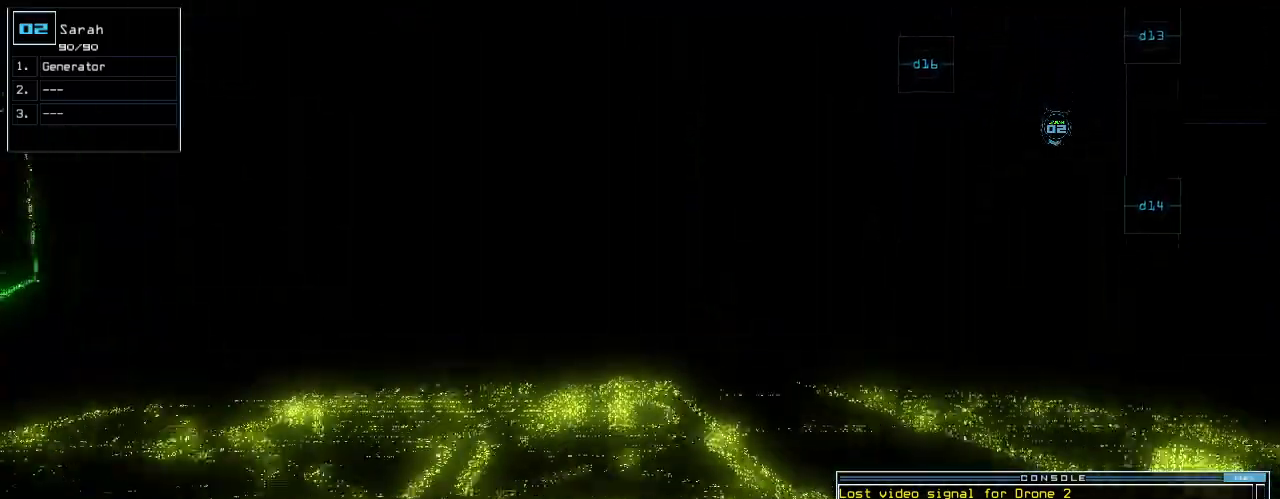
{"keys": ["up"], "events": []}
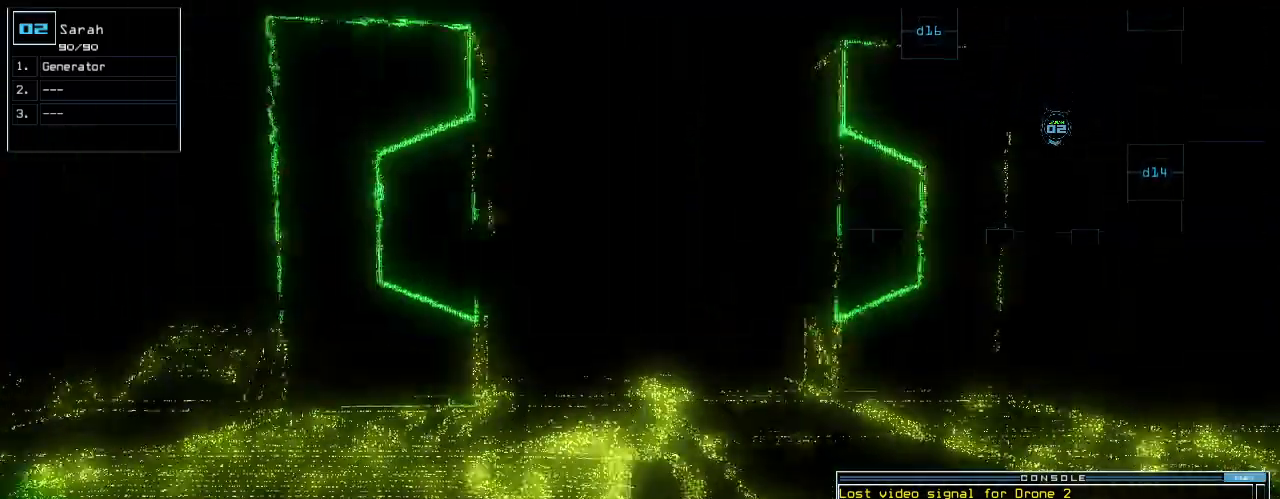
{"keys": ["up"], "events": []}
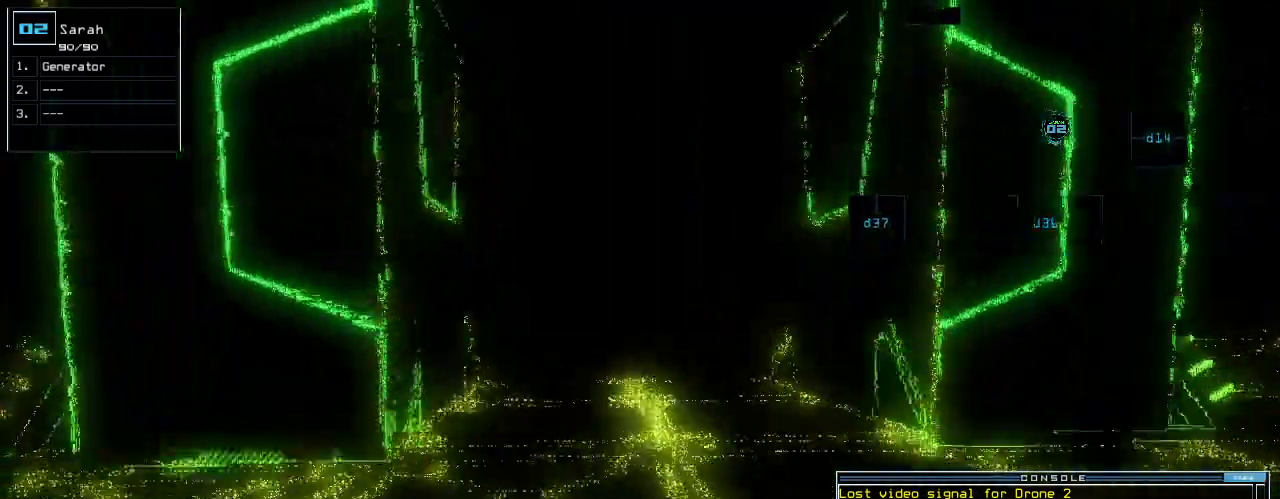
{"keys": ["up"], "events": [[280, "ctrl_l", "down"], [300, "d", "down"], [320, "d", "up"], [440, "ctrl_l", "up"]]}
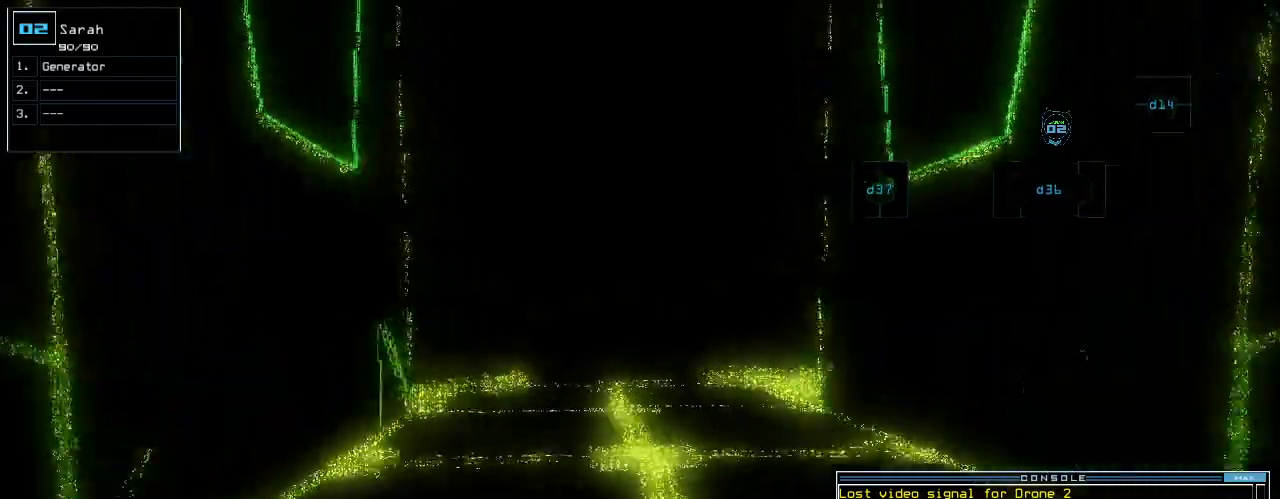
{"keys": ["up"], "events": [[40, "ctrl_l", "down"], [120, "ctrl_l", "up"]]}
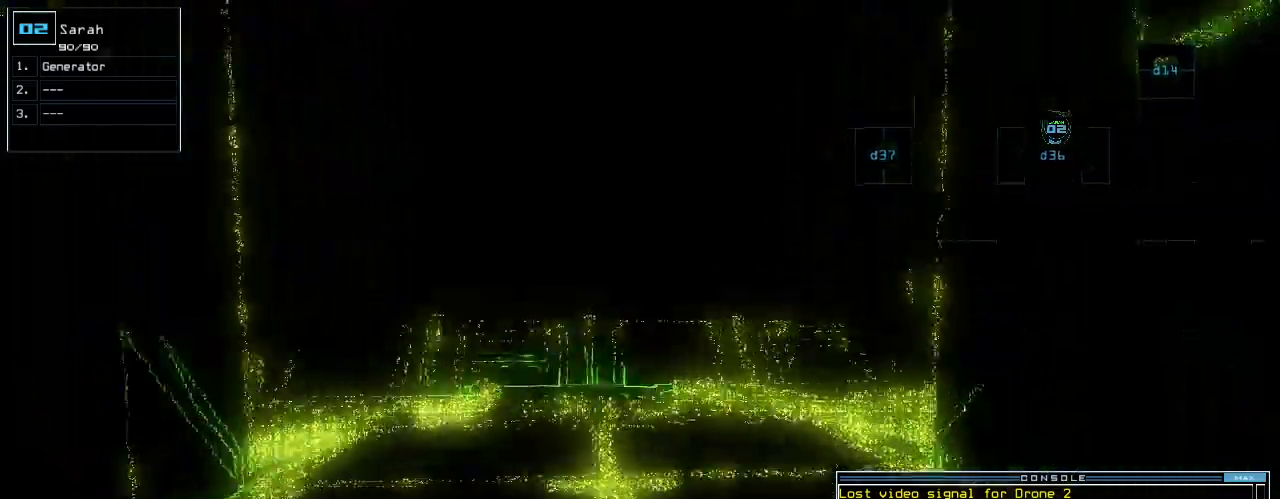
{"keys": [], "events": [[100, "left", "down"], [160, "left", "up"], [460, "up", "up"]]}
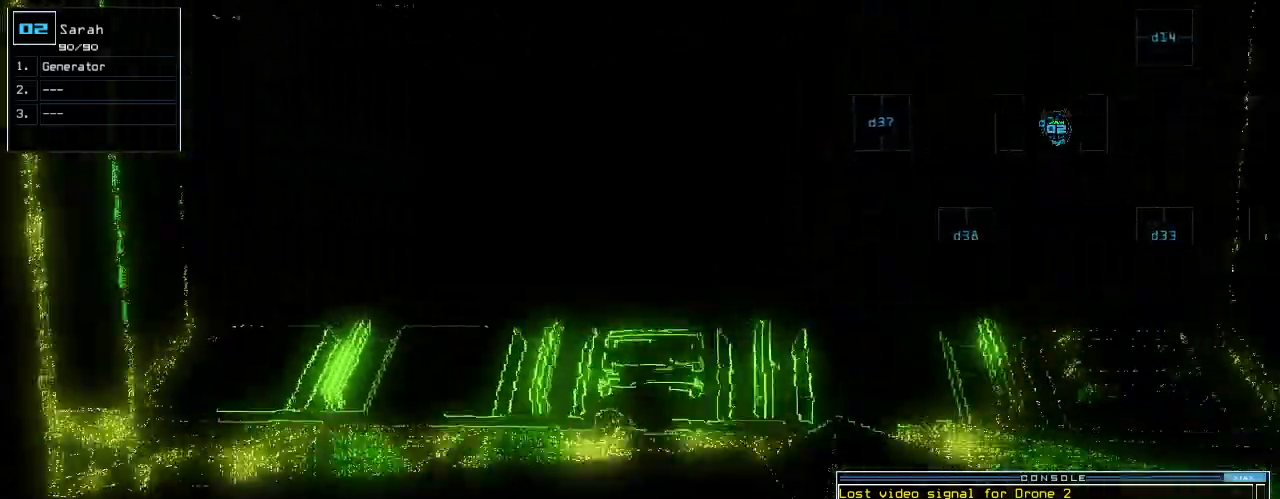
{"keys": ["right", "up"], "events": [[260, "ctrl_l", "down"], [260, "d", "down"], [320, "right", "down"], [320, "up", "down"], [400, "ctrl_l", "up"], [400, "d", "up"]]}
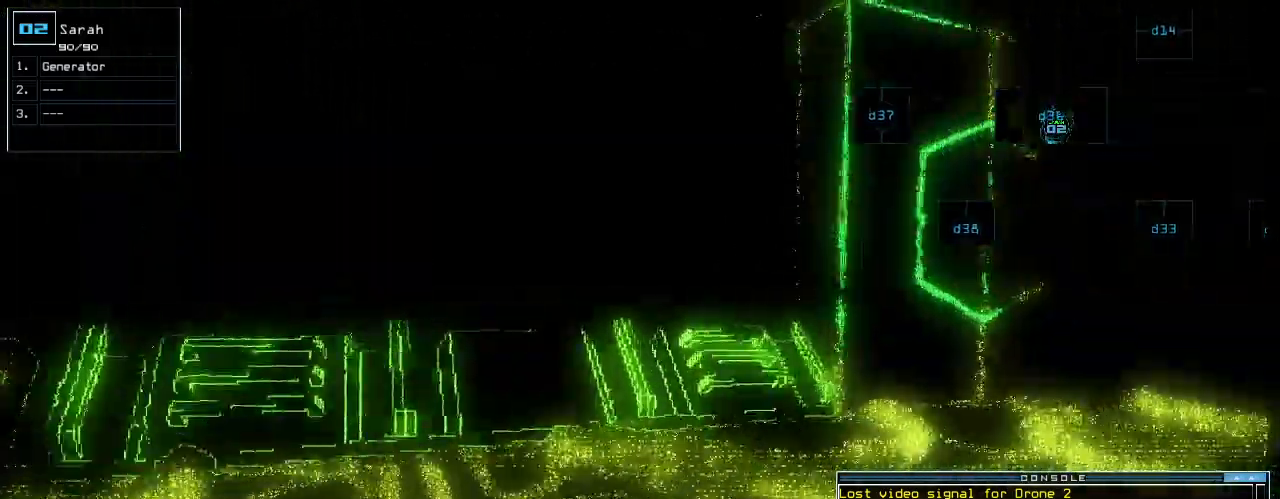
{"keys": ["up"], "events": [[40, "right", "up"], [60, "left", "down"], [400, "left", "up"]]}
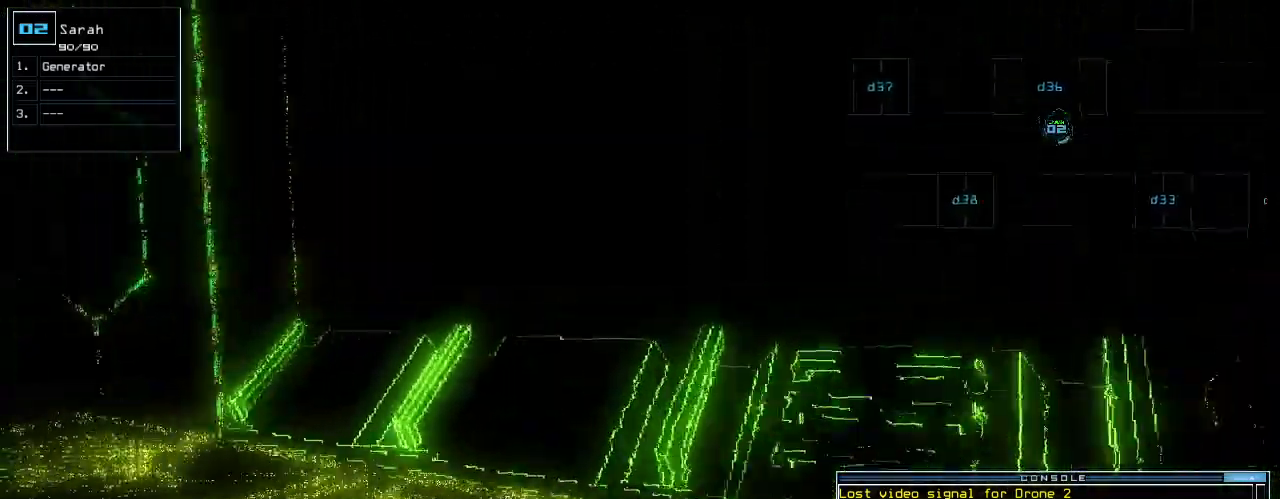
{"keys": ["up"], "events": [[20, "left", "down"], [360, "left", "up"]]}
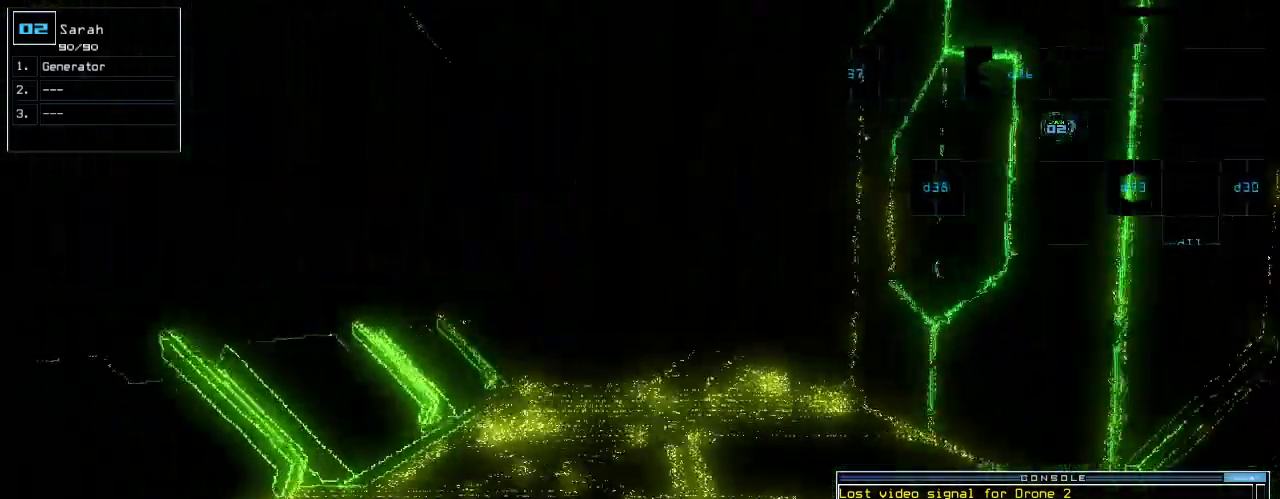
{"keys": ["up"], "events": []}
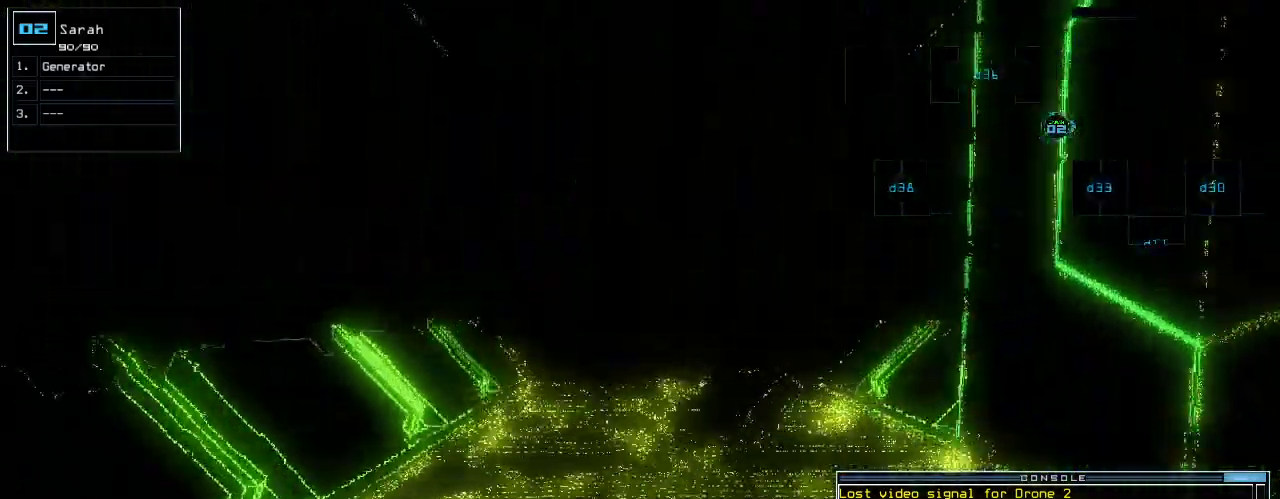
{"keys": ["up"], "events": [[100, "right", "down"], [120, "right", "up"], [260, "d", "down"], [440, "d", "up"]]}
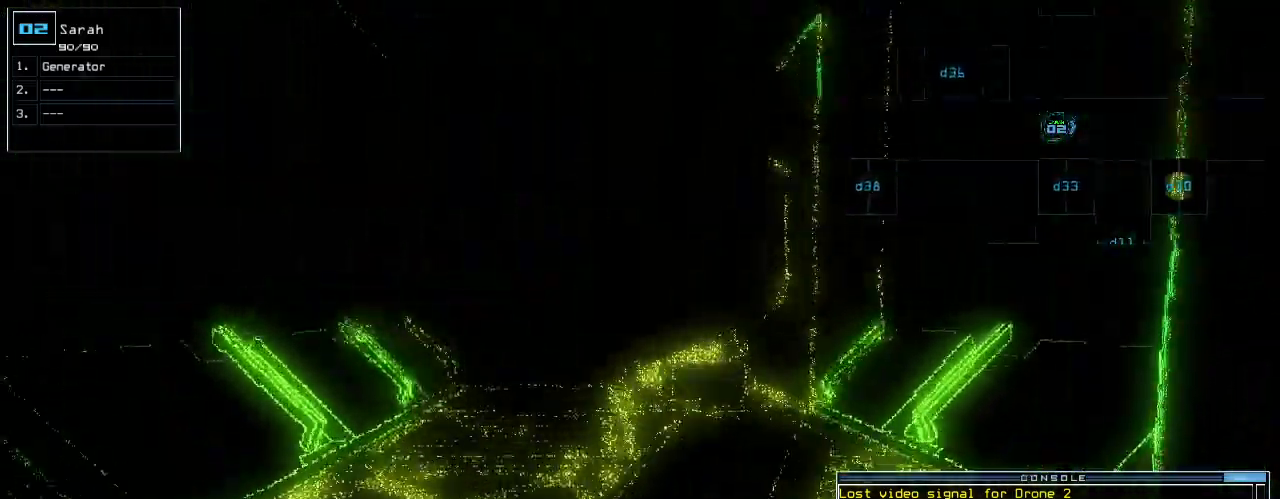
{"keys": ["up"], "events": [[180, "left", "down"], [200, "left", "up"]]}
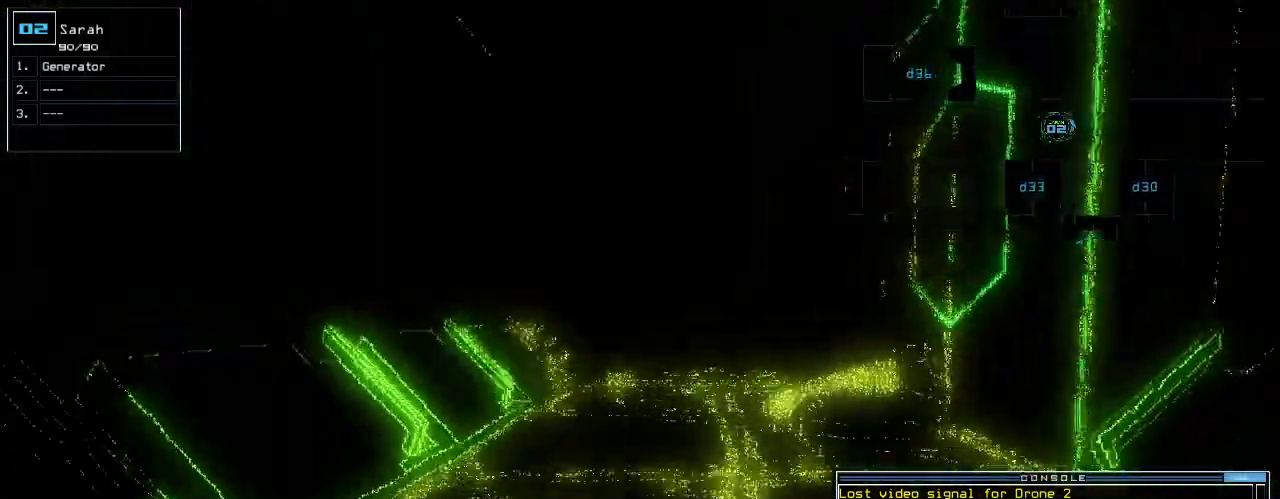
{"keys": ["up"], "events": [[280, "right", "down"], [340, "right", "up"]]}
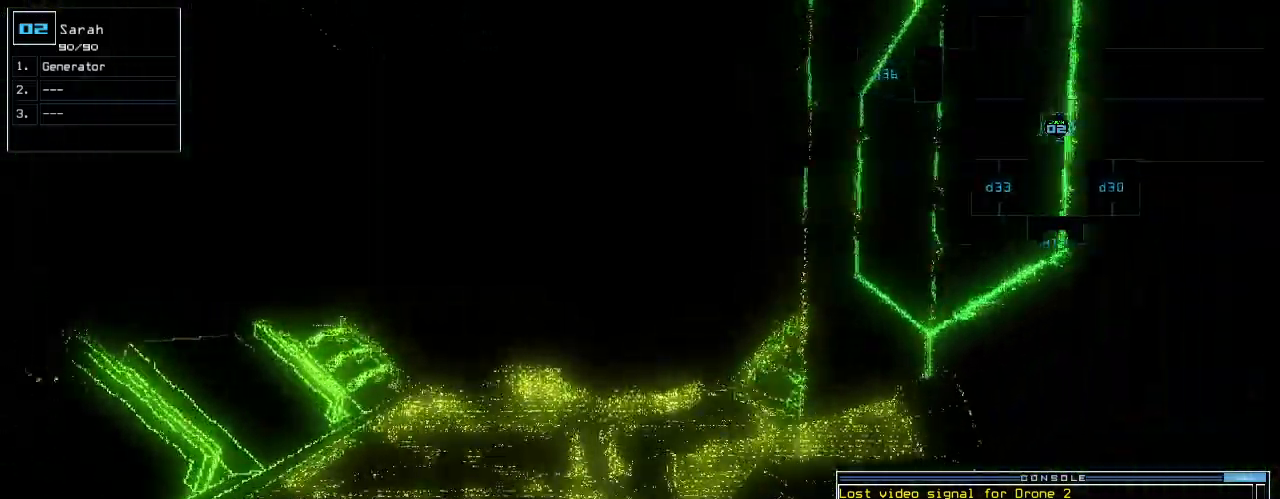
{"keys": ["up"], "events": [[300, "left", "down"], [320, "left", "up"]]}
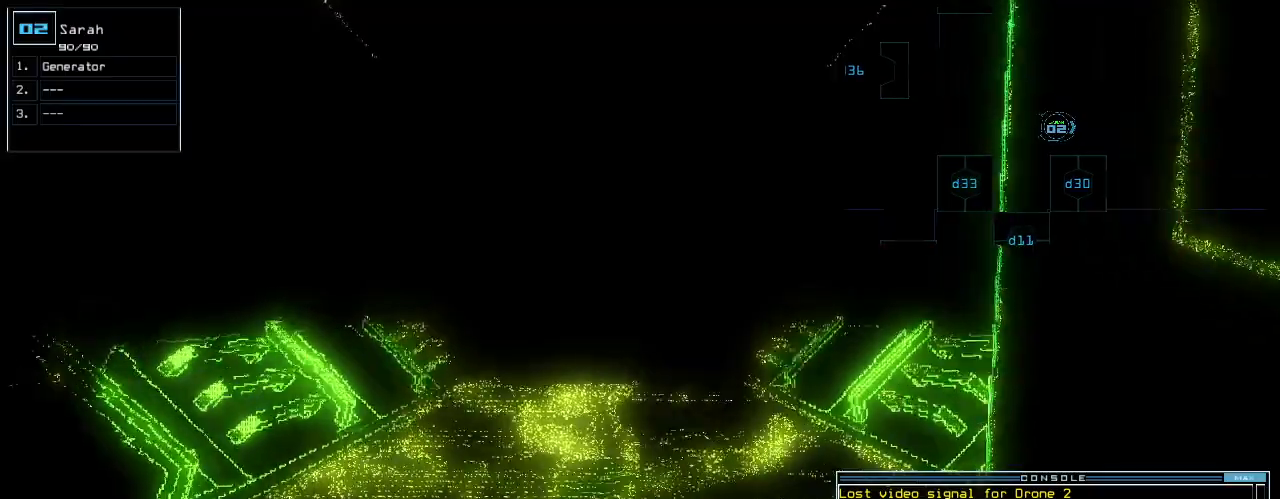
{"keys": ["ctrl_l", "up"], "events": [[440, "left", "down"], [460, "ctrl_l", "down"], [480, "left", "up"]]}